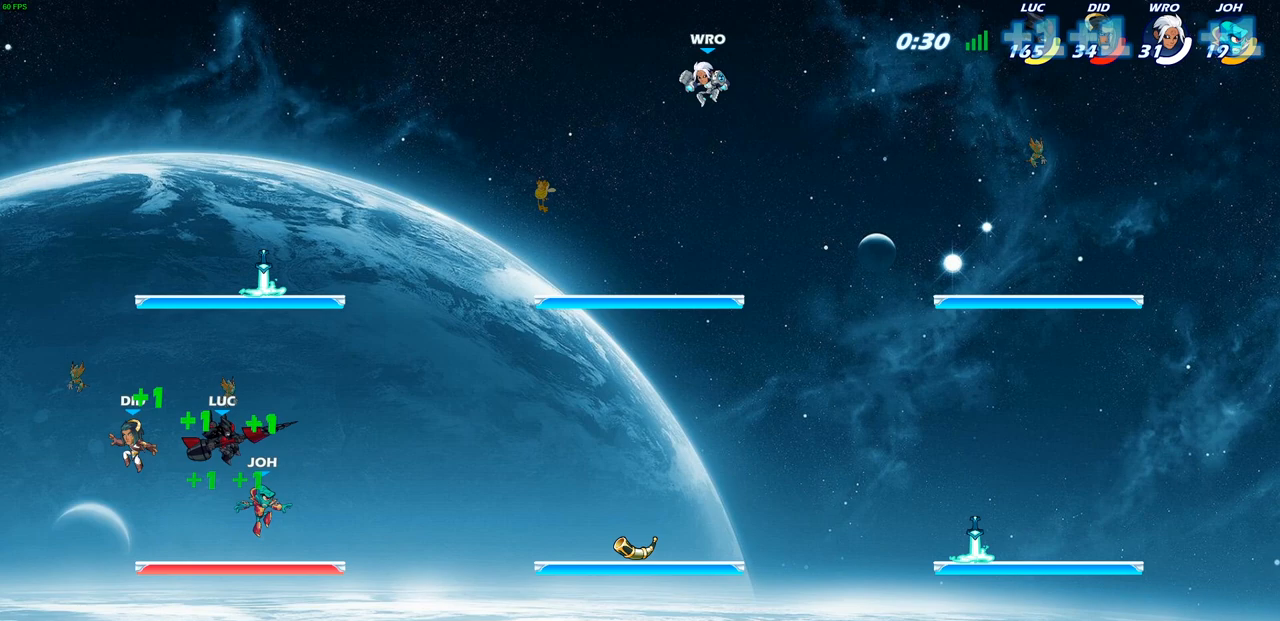
Gameplay with a controller (PlayStation layout); each line is a JSON object with the inputs held at the frame after it. "events" lists button and stick changes between this image and that frame as [ms after this image, input, new state], when the widget could be followed in between.
{"buttons": ["CROSS"], "left_stick": "right", "right_stick": "center", "events": [[167, "left_stick", "right"], [233, "left_stick", "up-left"], [450, "left_stick", "right"], [467, "CROSS", "down"]]}
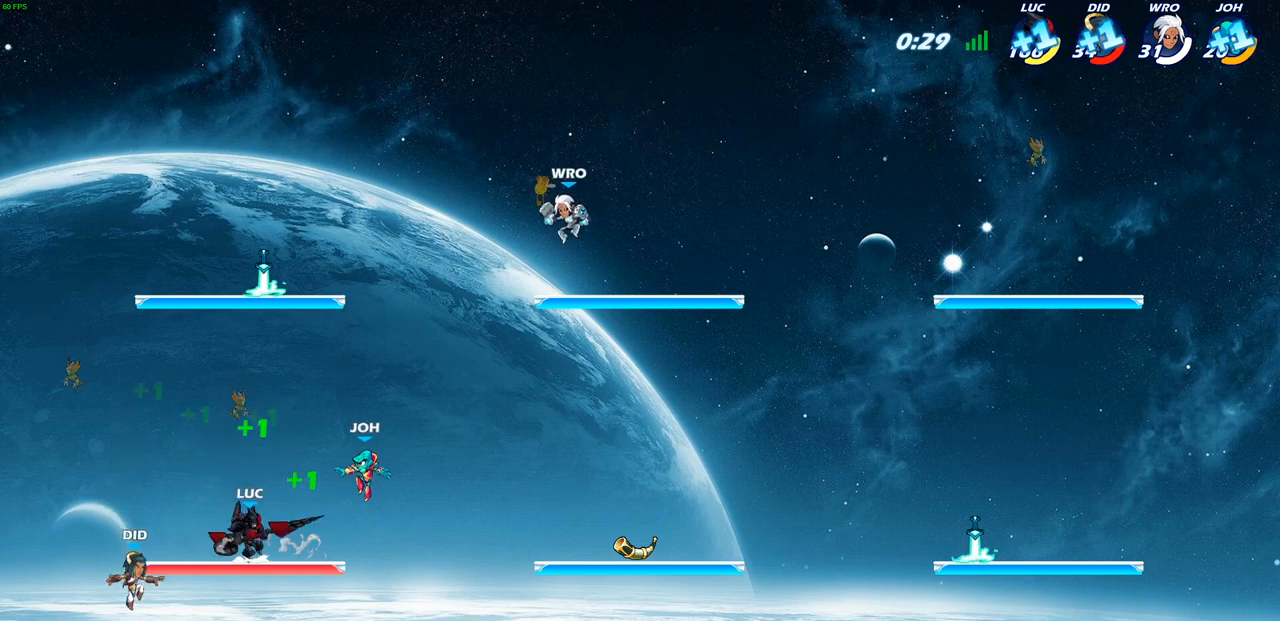
{"buttons": [], "left_stick": "down-right", "right_stick": "center", "events": [[33, "left_stick", "up-right"], [117, "CROSS", "up"], [200, "left_stick", "up-left"], [300, "left_stick", "down-left"], [483, "left_stick", "down-right"]]}
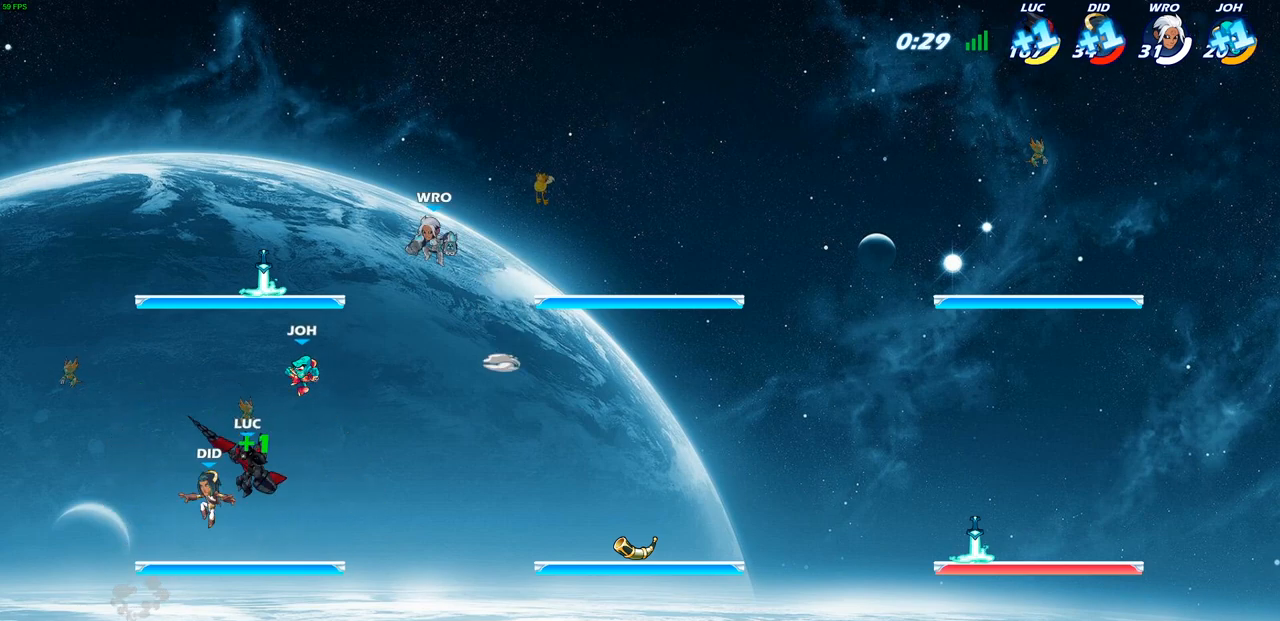
{"buttons": [], "left_stick": "right", "right_stick": "center", "events": [[33, "left_stick", "right"], [167, "left_stick", "up-left"], [300, "left_stick", "up-right"], [350, "left_stick", "right"]]}
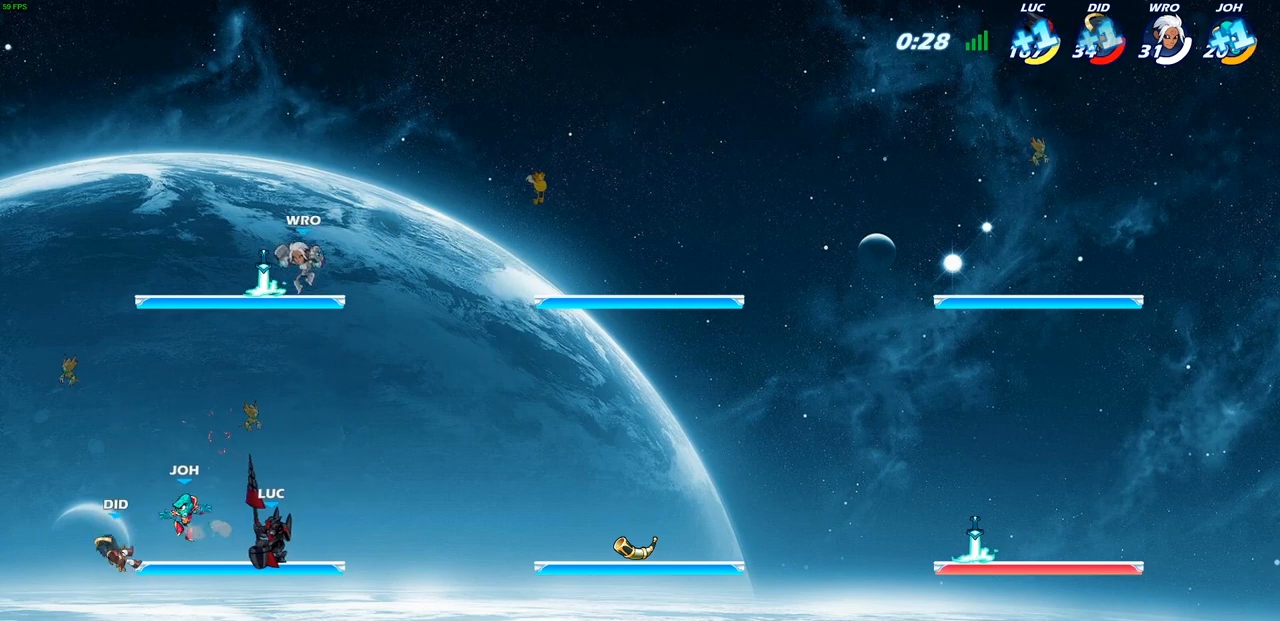
{"buttons": ["CROSS"], "left_stick": "up-right", "right_stick": "center", "events": [[167, "R2", "down"], [183, "left_stick", "up-right"], [200, "CROSS", "down"], [350, "CROSS", "up"], [350, "R2", "up"], [450, "CROSS", "down"]]}
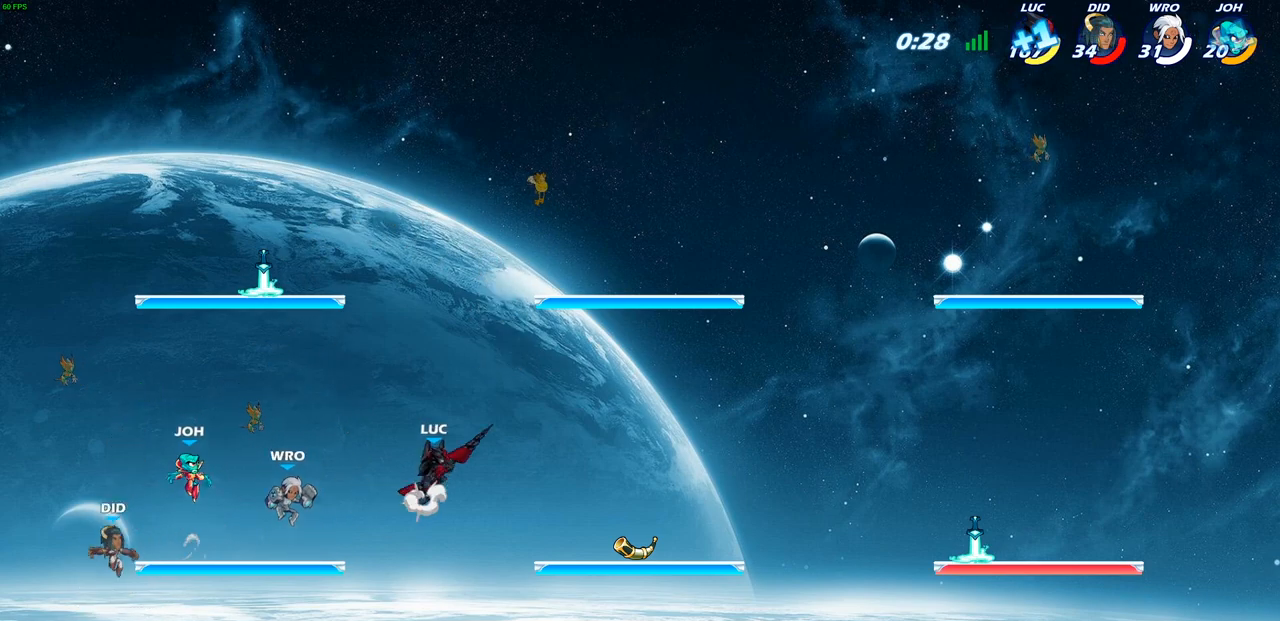
{"buttons": [], "left_stick": "down-right", "right_stick": "center", "events": [[50, "CROSS", "up"], [200, "left_stick", "down-right"]]}
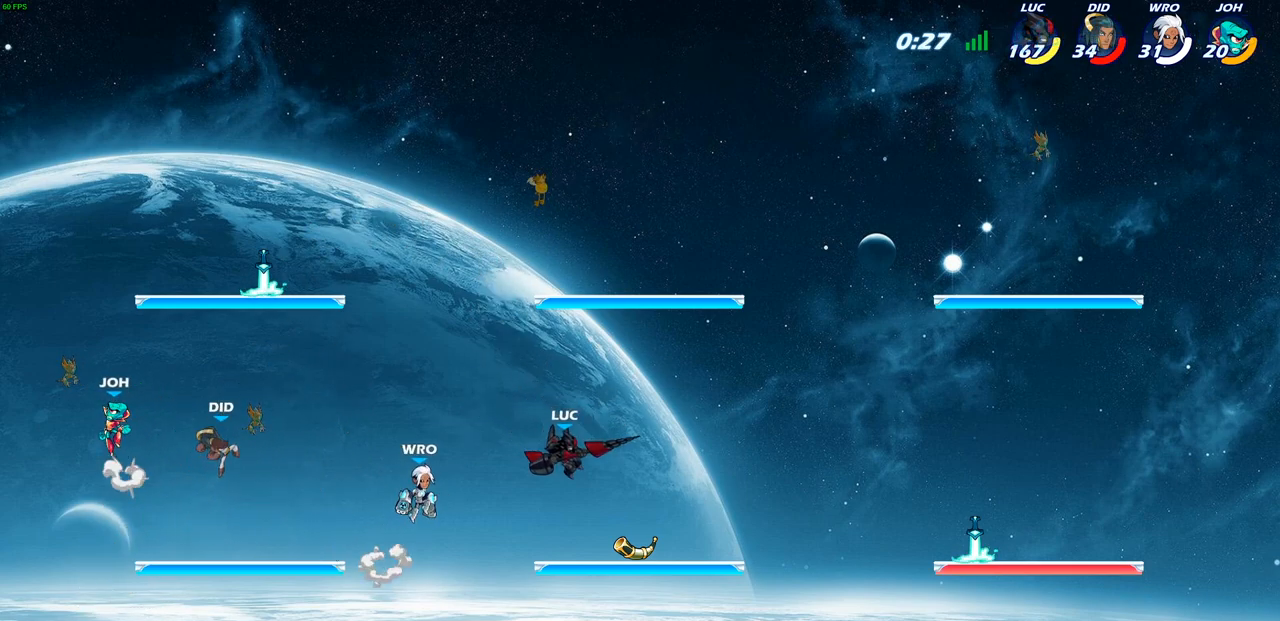
{"buttons": [], "left_stick": "down", "right_stick": "center", "events": [[67, "left_stick", "up-right"], [233, "R2", "down"], [267, "CROSS", "down"], [317, "left_stick", "down-right"], [333, "CROSS", "up"], [350, "R2", "up"], [367, "left_stick", "down"]]}
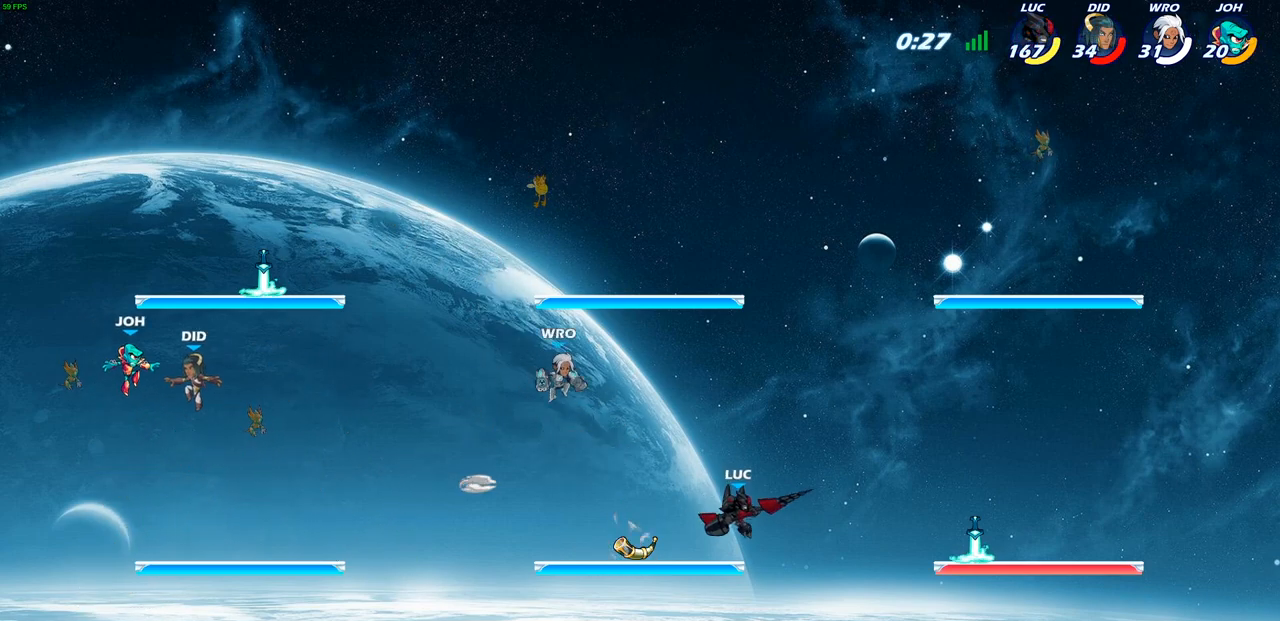
{"buttons": [], "left_stick": "right", "right_stick": "center", "events": [[67, "CROSS", "down"], [67, "left_stick", "right"], [217, "CROSS", "up"]]}
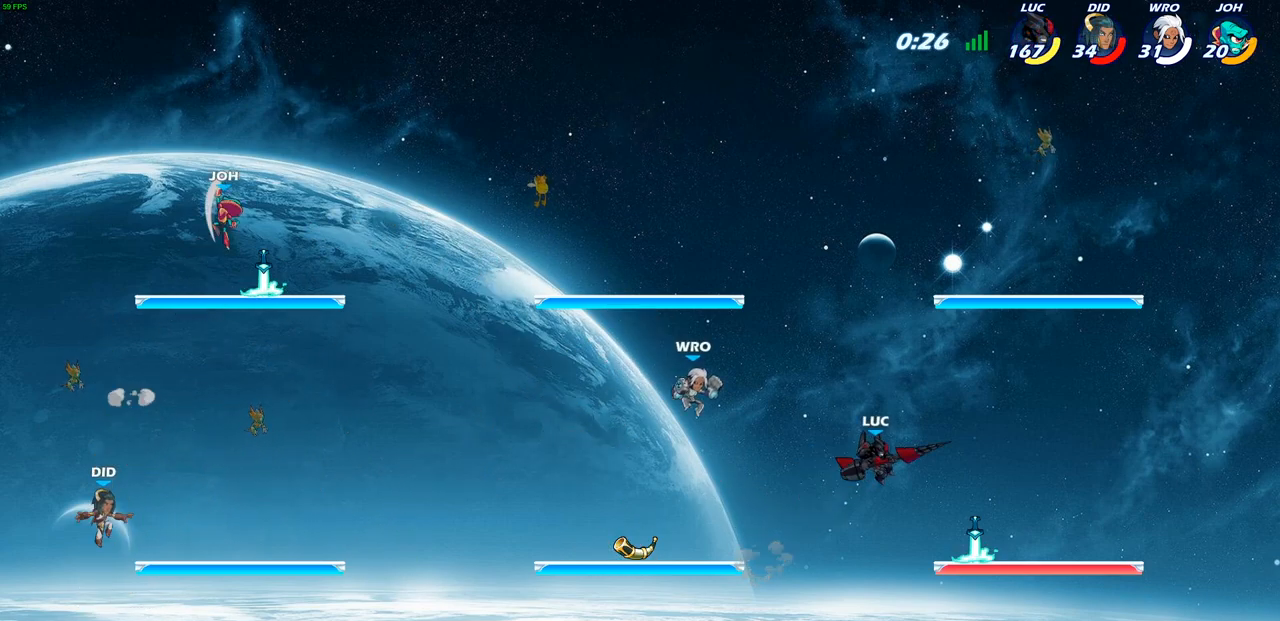
{"buttons": [], "left_stick": "right", "right_stick": "center", "events": [[67, "left_stick", "down-right"], [200, "left_stick", "right"]]}
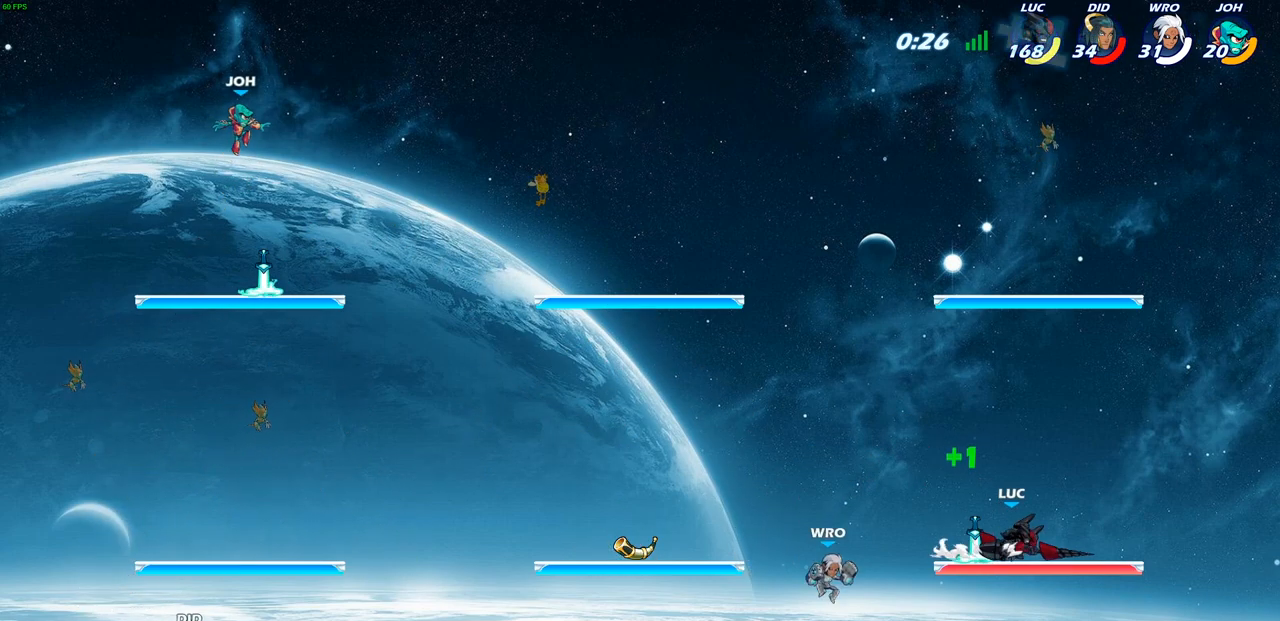
{"buttons": [], "left_stick": "up-left", "right_stick": "center", "events": [[167, "left_stick", "up-left"], [300, "left_stick", "right"], [400, "left_stick", "up-left"]]}
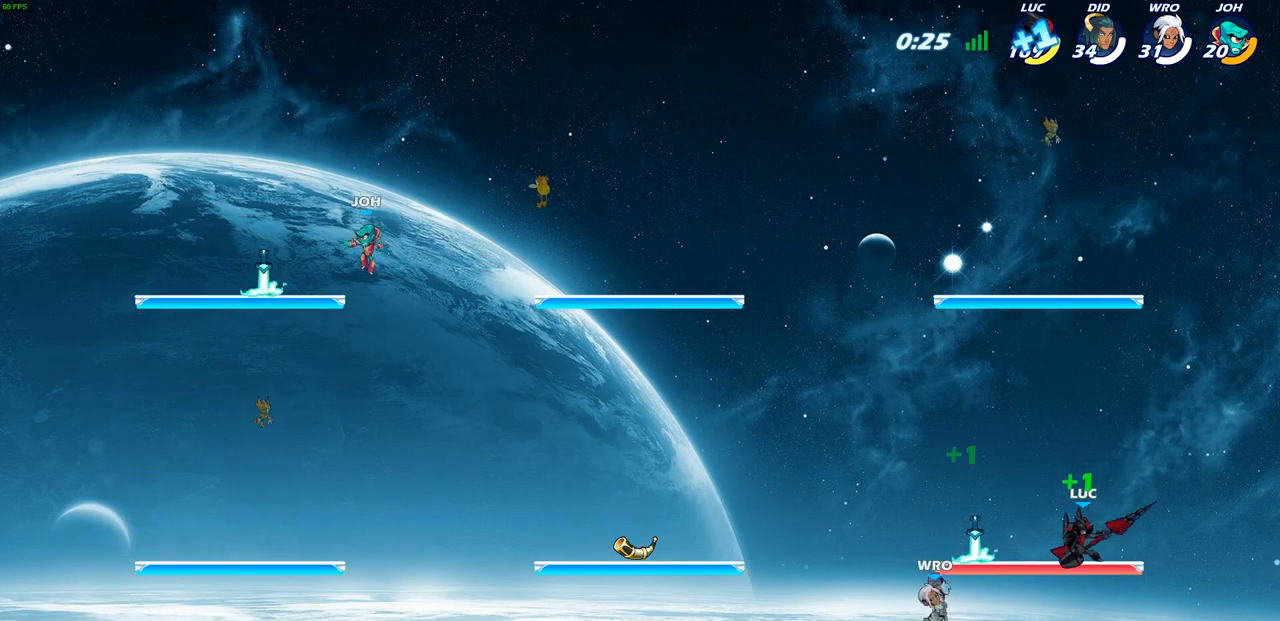
{"buttons": [], "left_stick": "center", "right_stick": "center", "events": [[67, "left_stick", "up"], [183, "left_stick", "down-left"], [267, "SQUARE", "down"], [383, "SQUARE", "up"], [417, "left_stick", "center"]]}
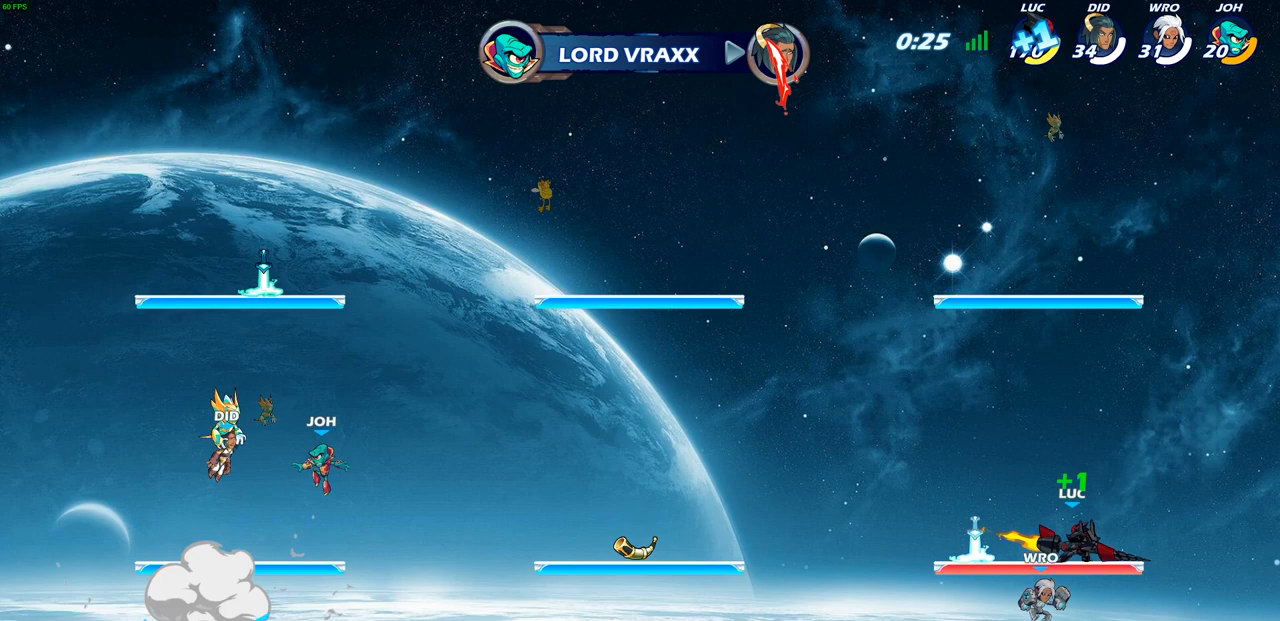
{"buttons": [], "left_stick": "left", "right_stick": "center", "events": [[450, "left_stick", "left"]]}
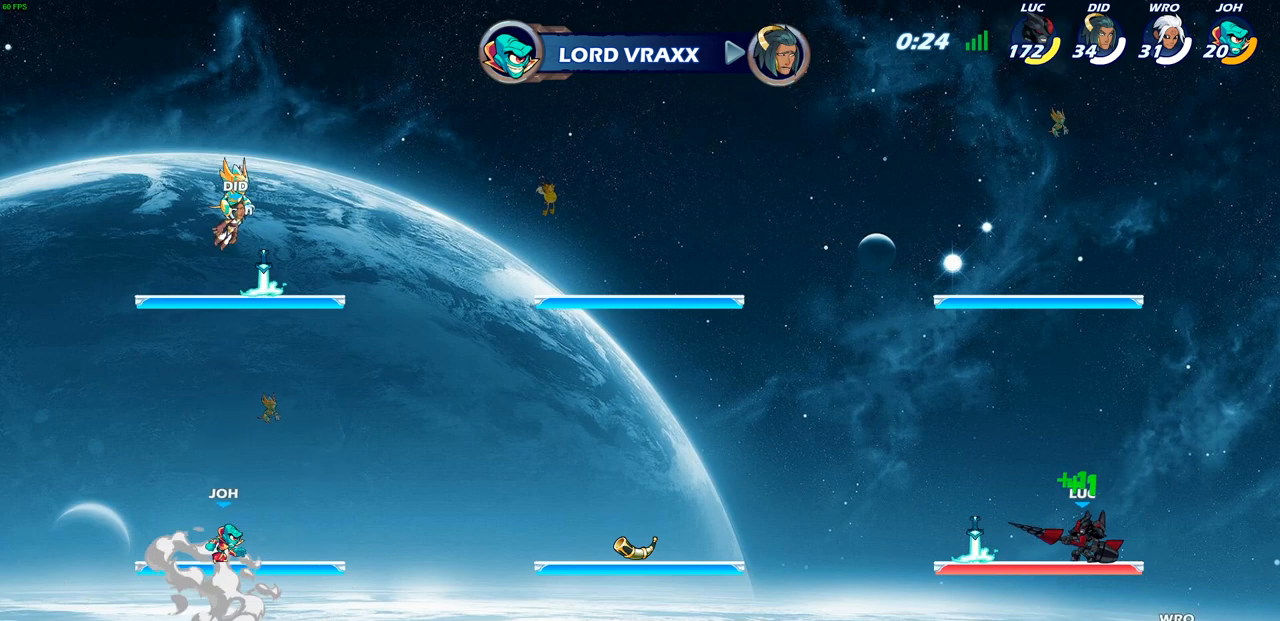
{"buttons": [], "left_stick": "up-right", "right_stick": "center", "events": [[17, "CROSS", "down"], [167, "CROSS", "up"], [183, "left_stick", "up-right"], [267, "left_stick", "down-right"], [317, "left_stick", "down"], [483, "left_stick", "up-right"]]}
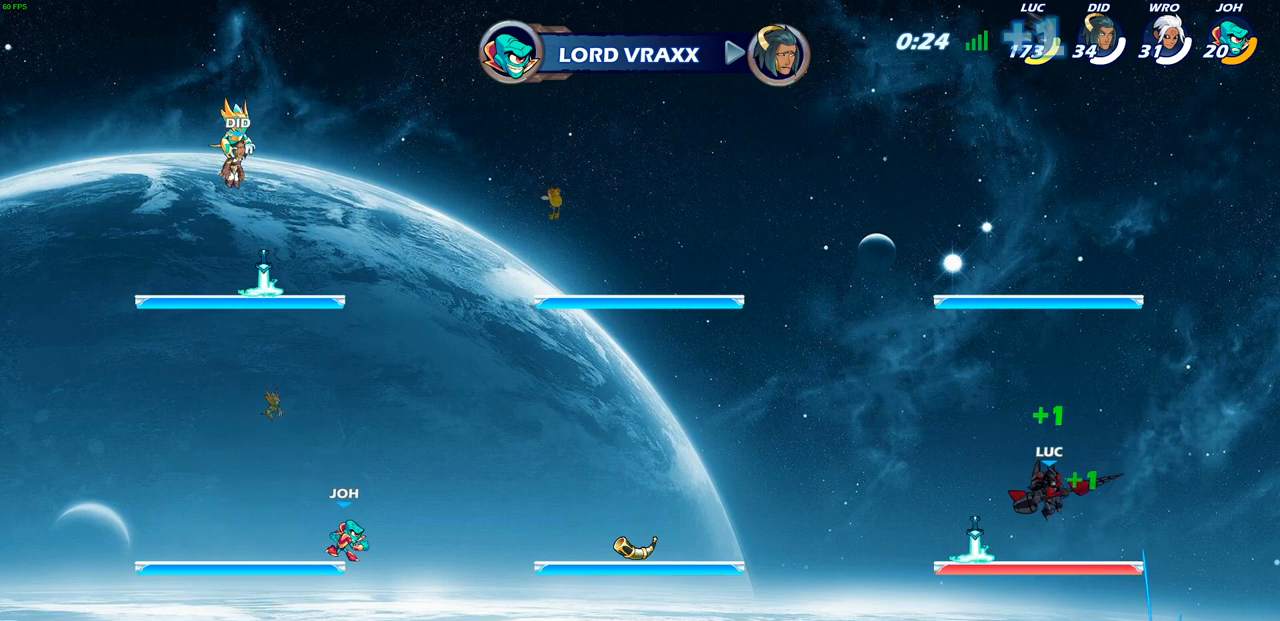
{"buttons": [], "left_stick": "up-right", "right_stick": "center", "events": [[117, "left_stick", "up-left"], [250, "left_stick", "right"], [350, "left_stick", "up-left"], [433, "left_stick", "up-right"]]}
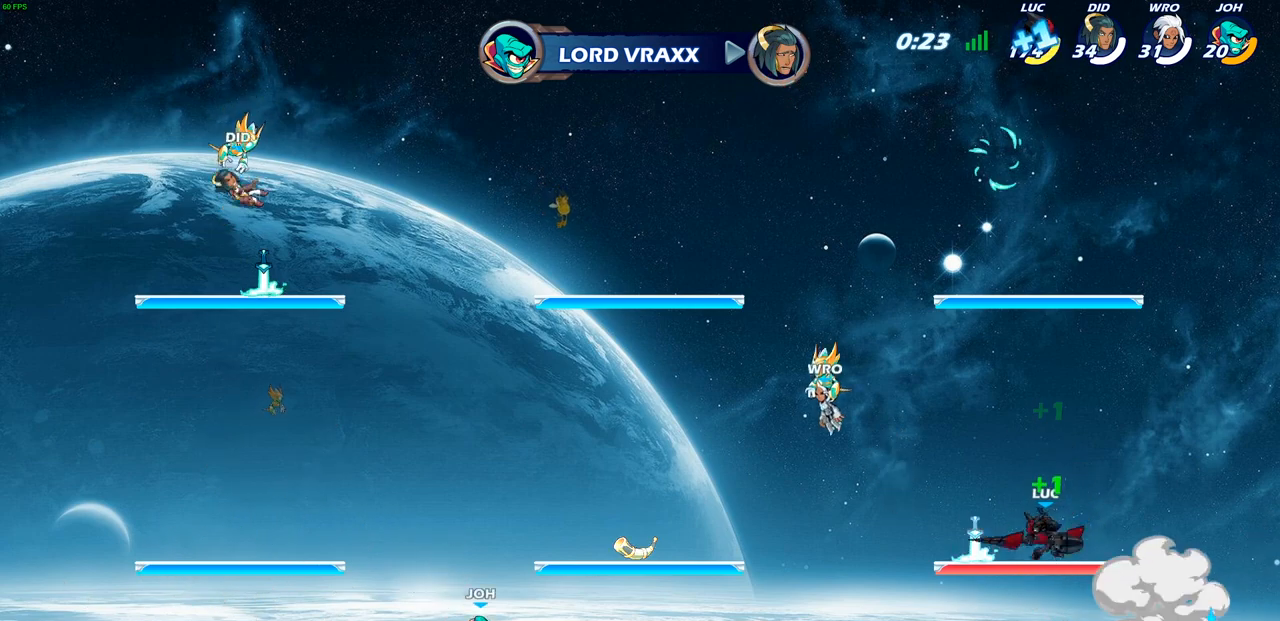
{"buttons": [], "left_stick": "up-left", "right_stick": "center", "events": [[33, "left_stick", "up-left"], [117, "left_stick", "up-right"], [200, "left_stick", "up-left"], [300, "left_stick", "right"], [367, "left_stick", "center"], [450, "left_stick", "up-left"]]}
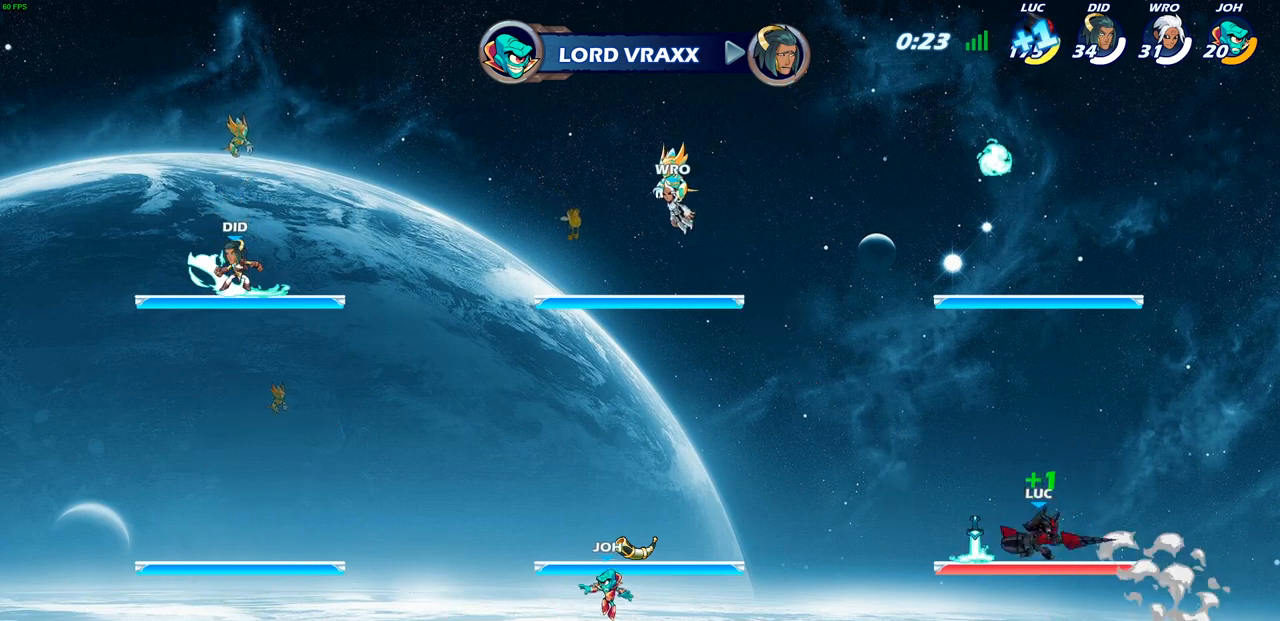
{"buttons": [], "left_stick": "down", "right_stick": "center", "events": [[67, "left_stick", "right"], [183, "left_stick", "up-left"], [267, "left_stick", "right"], [367, "left_stick", "left"], [467, "left_stick", "down"]]}
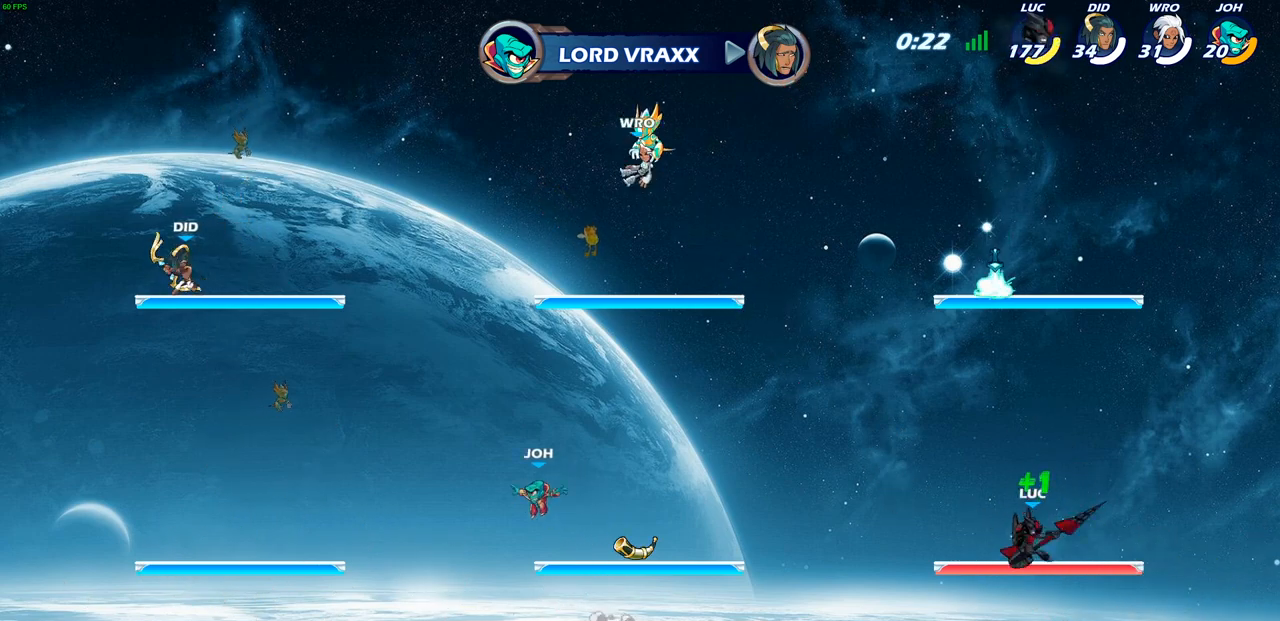
{"buttons": [], "left_stick": "left", "right_stick": "center", "events": [[17, "left_stick", "left"], [117, "left_stick", "up"], [267, "left_stick", "right"], [400, "left_stick", "left"]]}
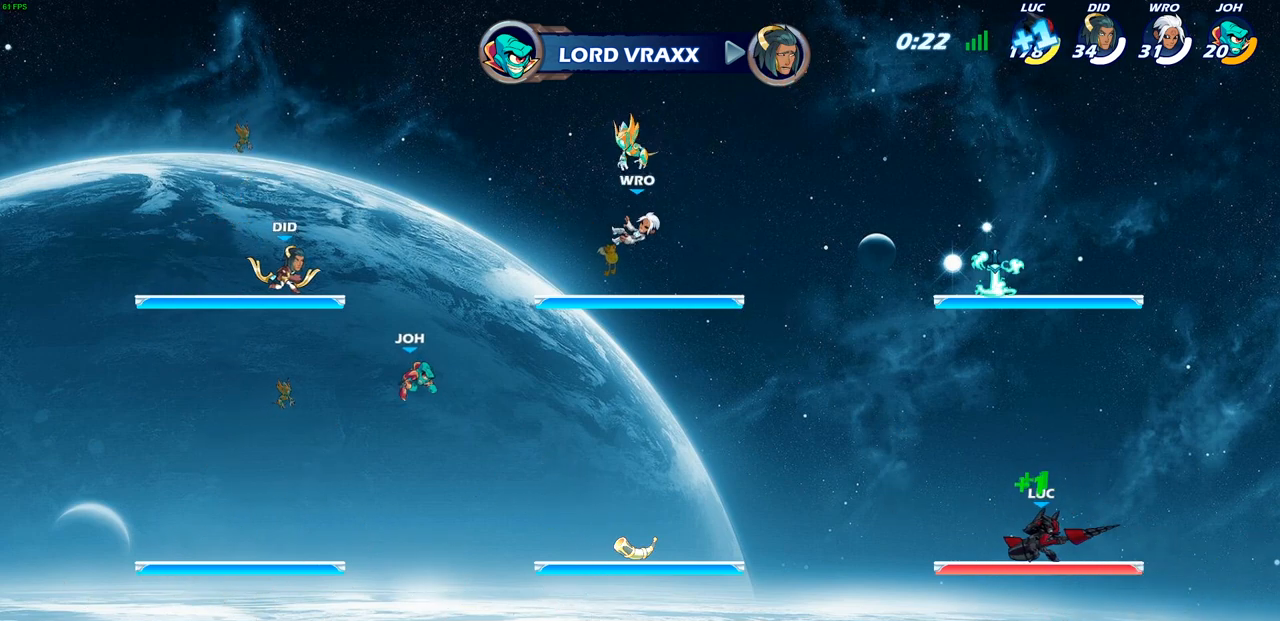
{"buttons": [], "left_stick": "left", "right_stick": "center", "events": [[33, "left_stick", "right"], [133, "left_stick", "left"], [217, "left_stick", "right"], [283, "left_stick", "left"], [383, "left_stick", "right"], [450, "left_stick", "left"]]}
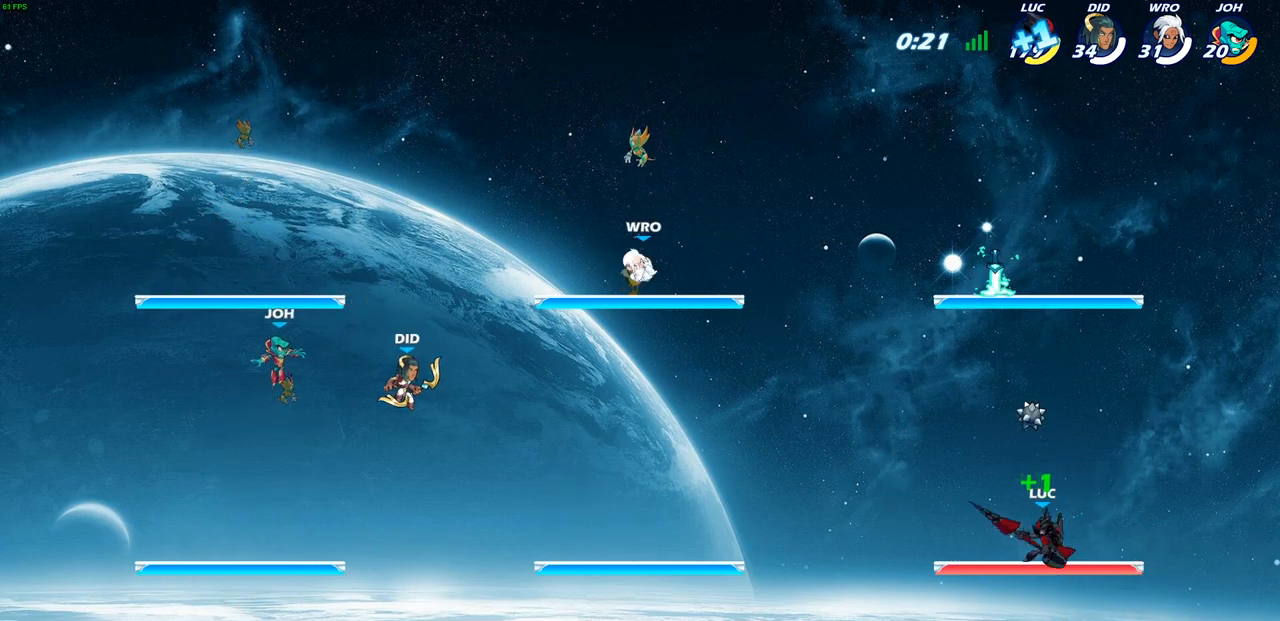
{"buttons": [], "left_stick": "up-left", "right_stick": "center", "events": [[67, "left_stick", "up-left"], [167, "left_stick", "right"], [267, "left_stick", "left"], [400, "left_stick", "right"], [483, "left_stick", "up-left"]]}
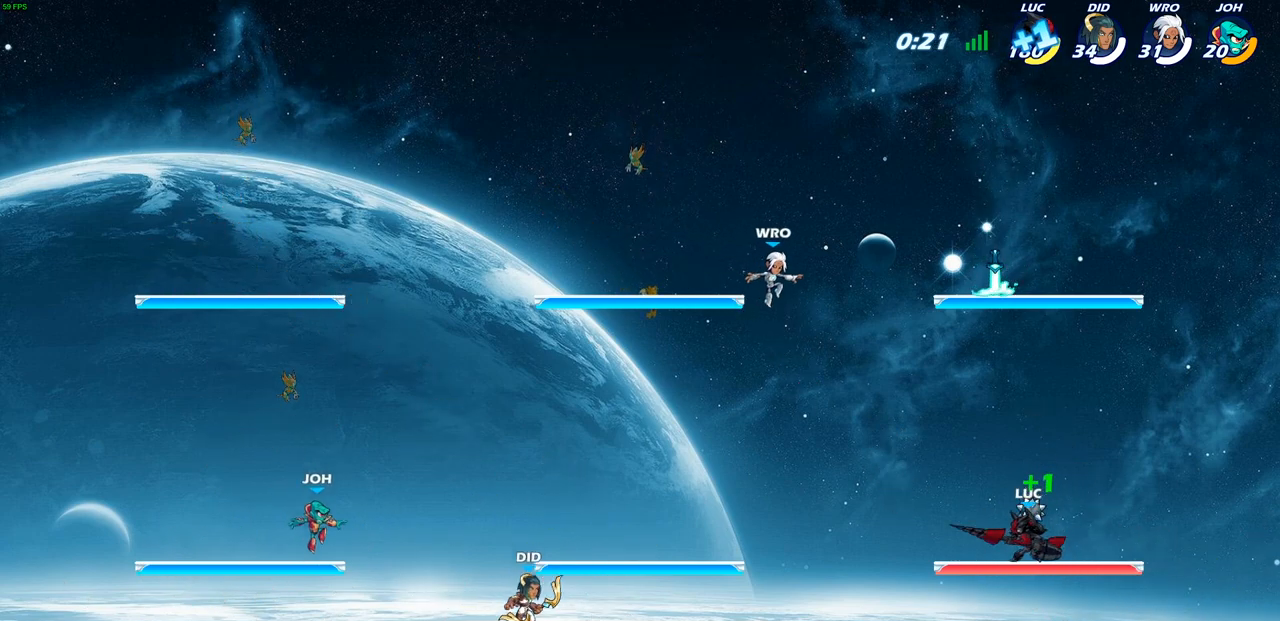
{"buttons": [], "left_stick": "left", "right_stick": "center", "events": [[67, "left_stick", "right"], [150, "left_stick", "left"], [250, "left_stick", "center"], [317, "left_stick", "up-left"], [400, "left_stick", "right"], [500, "left_stick", "left"]]}
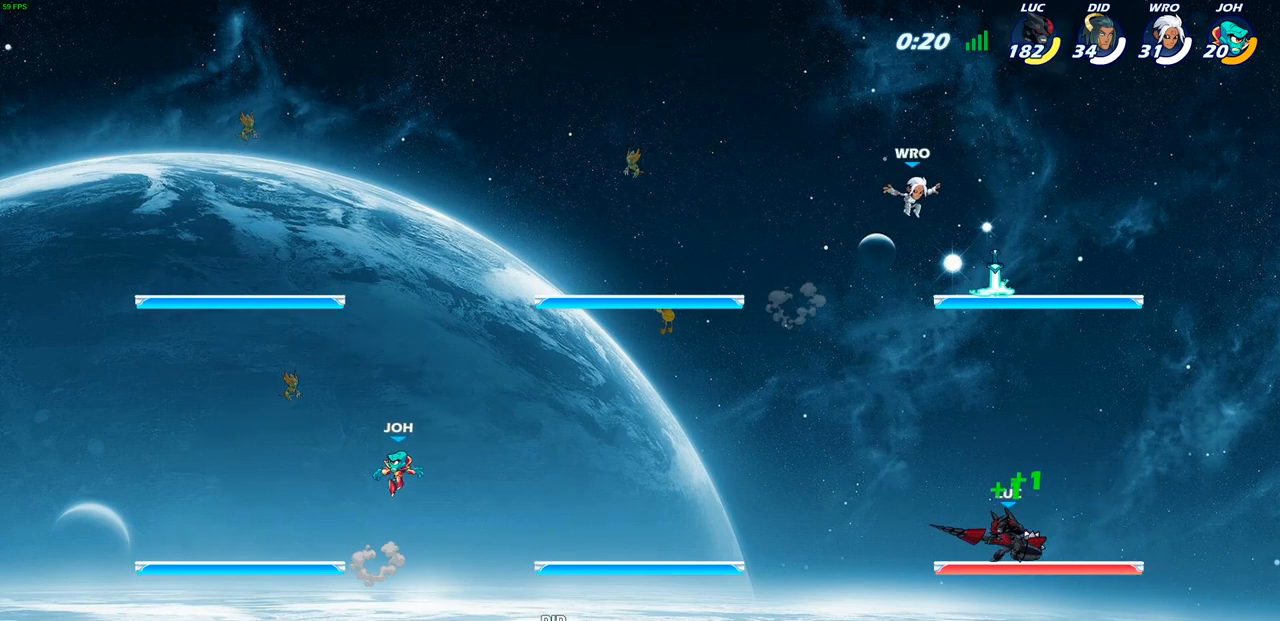
{"buttons": [], "left_stick": "up-left", "right_stick": "center", "events": [[133, "left_stick", "right"], [250, "left_stick", "up-left"], [317, "left_stick", "up-right"], [417, "left_stick", "up-left"]]}
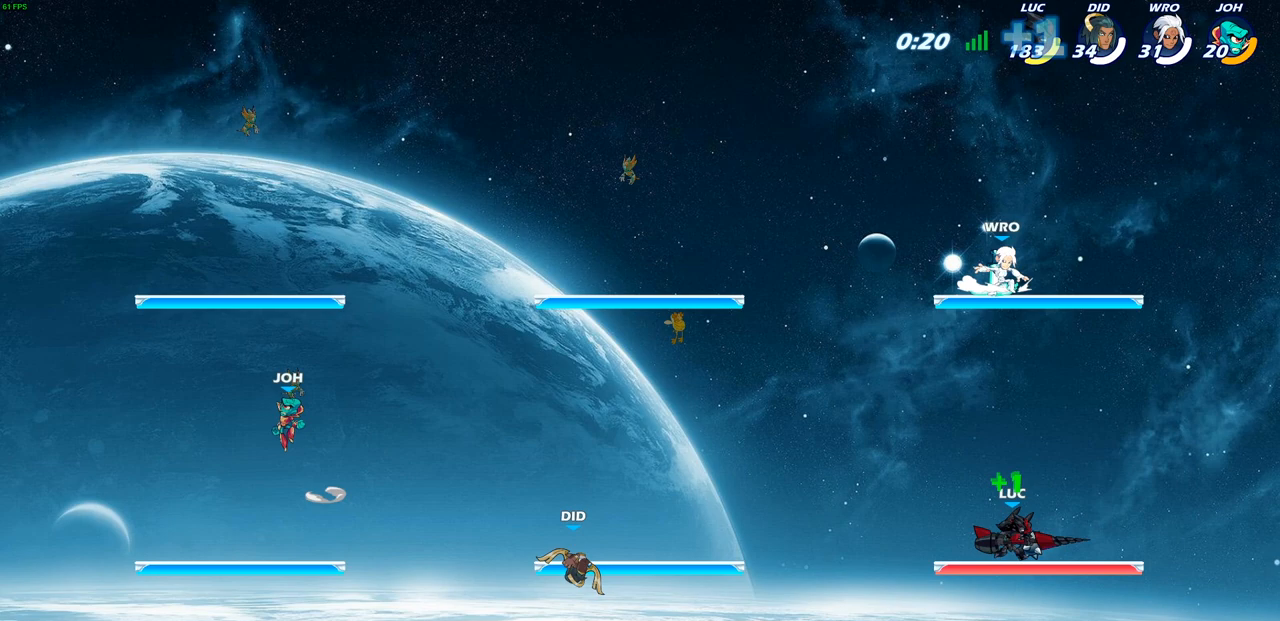
{"buttons": [], "left_stick": "center", "right_stick": "center", "events": [[67, "left_stick", "right"], [150, "left_stick", "up-left"], [250, "left_stick", "right"], [317, "left_stick", "left"], [417, "left_stick", "right"], [500, "left_stick", "center"]]}
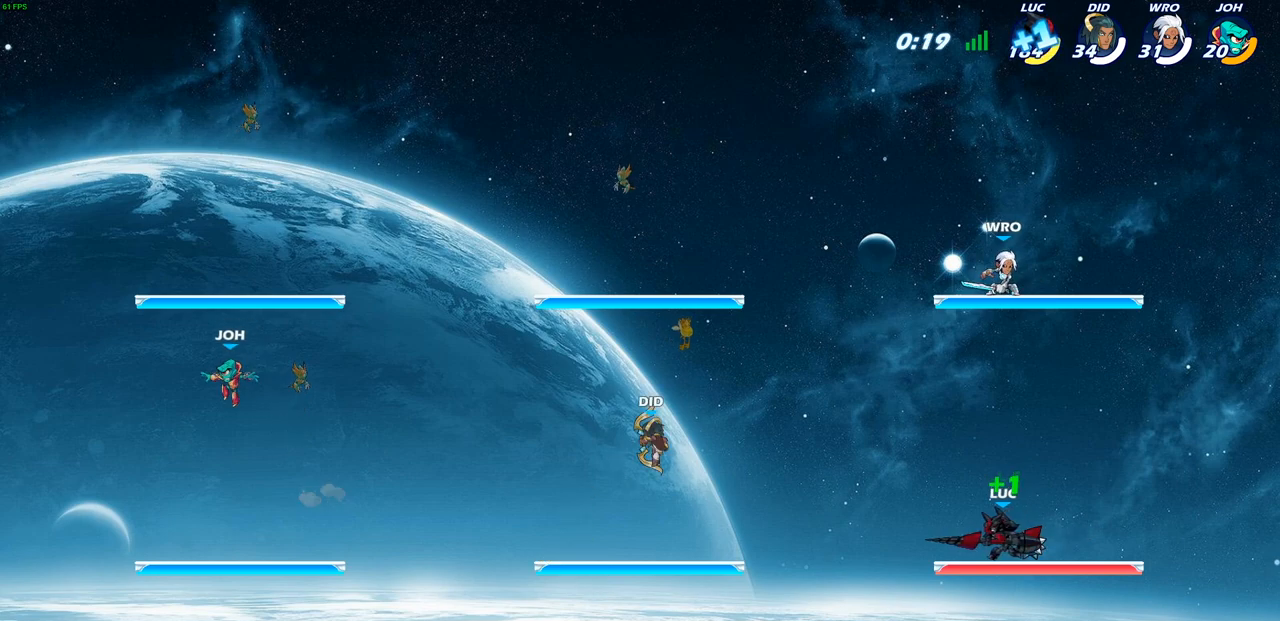
{"buttons": [], "left_stick": "right", "right_stick": "center", "events": [[17, "left_stick", "up-left"], [100, "left_stick", "right"], [183, "left_stick", "up-left"], [267, "left_stick", "right"], [367, "left_stick", "up-left"], [467, "left_stick", "right"]]}
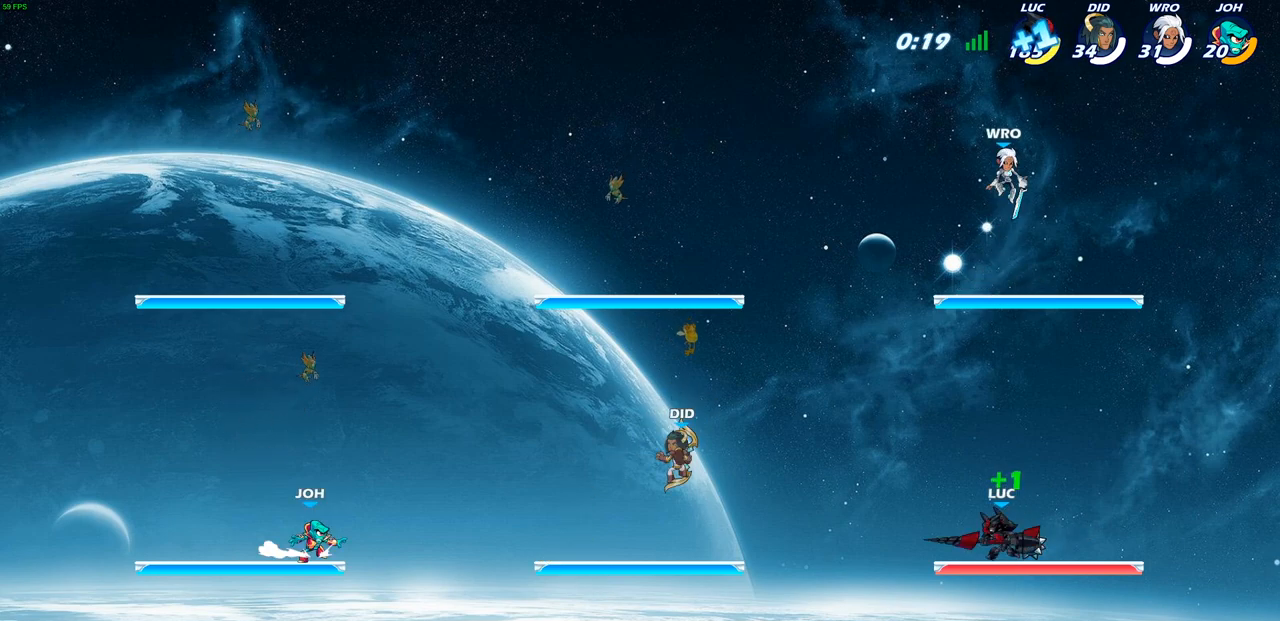
{"buttons": [], "left_stick": "right", "right_stick": "center", "events": [[100, "left_stick", "up-left"], [200, "left_stick", "right"]]}
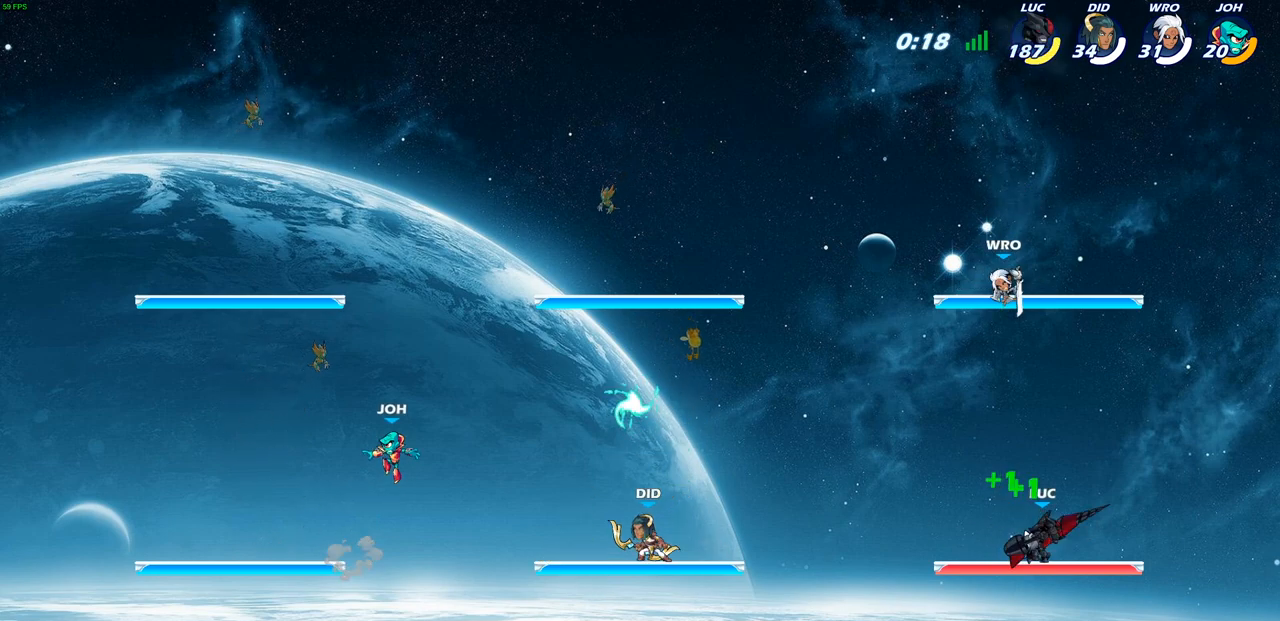
{"buttons": [], "left_stick": "center", "right_stick": "center", "events": [[167, "left_stick", "left"], [333, "left_stick", "center"], [350, "SQUARE", "down"], [450, "SQUARE", "up"]]}
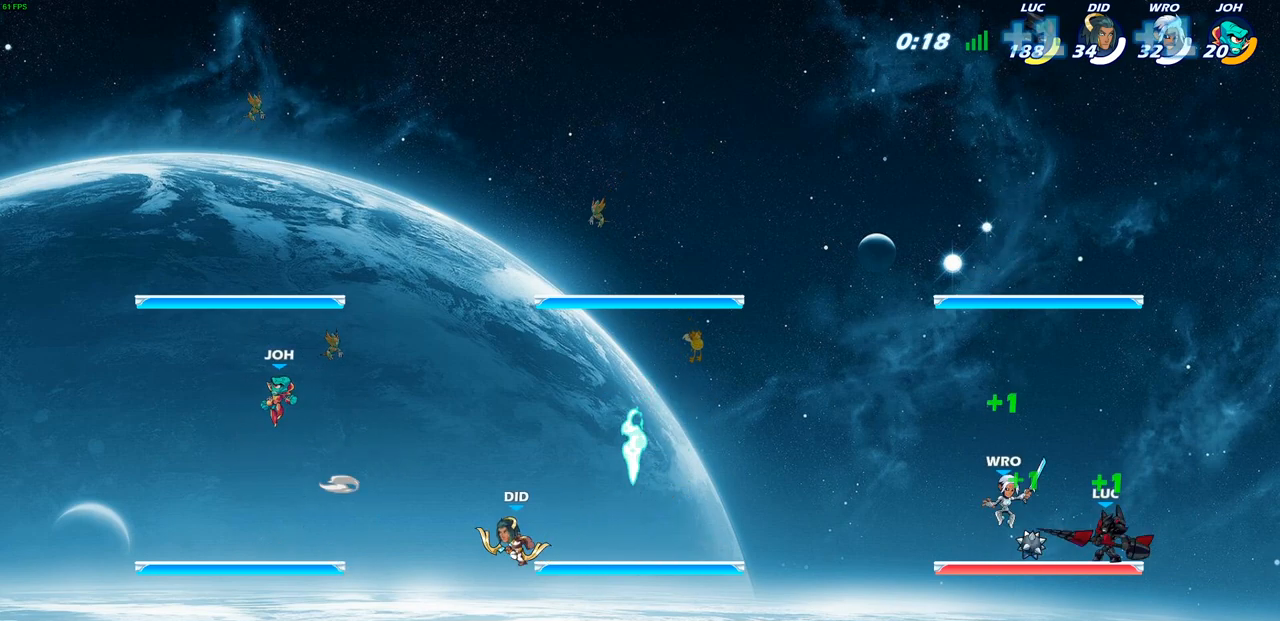
{"buttons": ["SQUARE"], "left_stick": "center", "right_stick": "center", "events": [[50, "SQUARE", "down"], [167, "SQUARE", "up"], [250, "SQUARE", "down"], [350, "SQUARE", "up"], [417, "SQUARE", "down"]]}